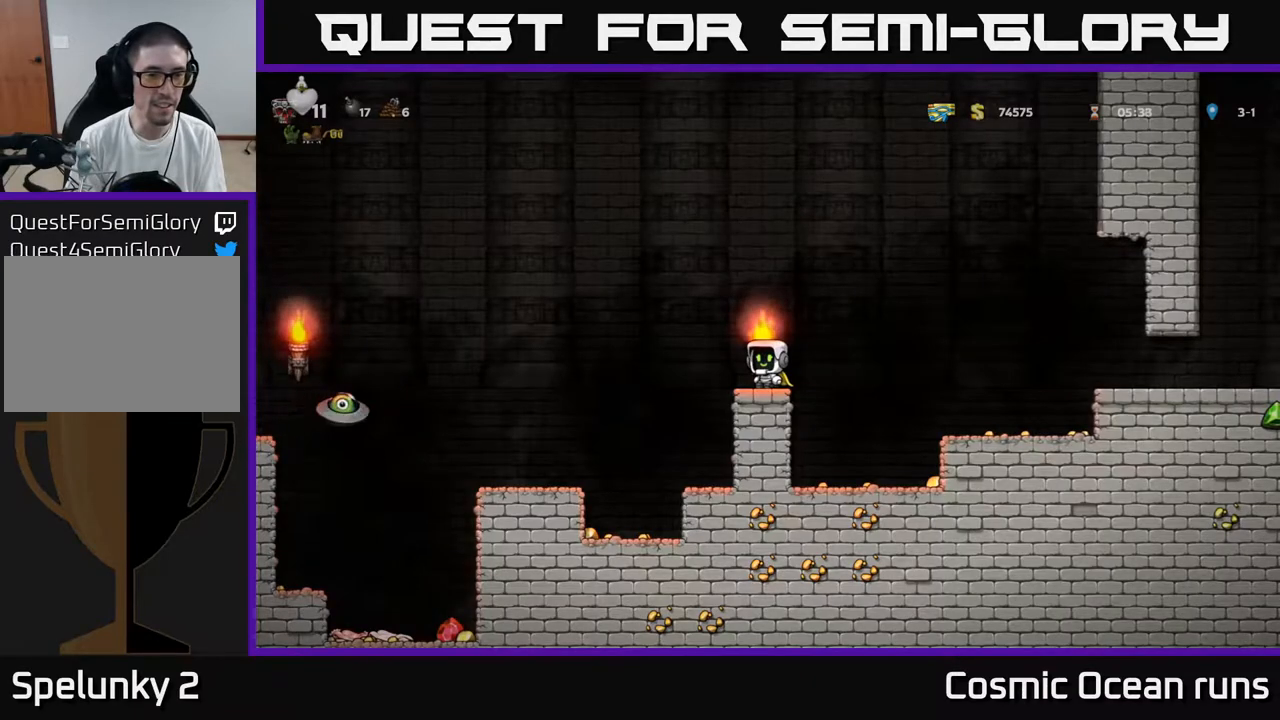
Gameplay with a controller (Xbox layout); each line is a JSON object with the inputs held at the frame after it. "events" lists button and stick changes between this image and that frame as [ms after this image, input, new state], when the widget could be followed in between. Not read: L1.
{"buttons": [], "left_stick": "center", "right_stick": "center", "events": []}
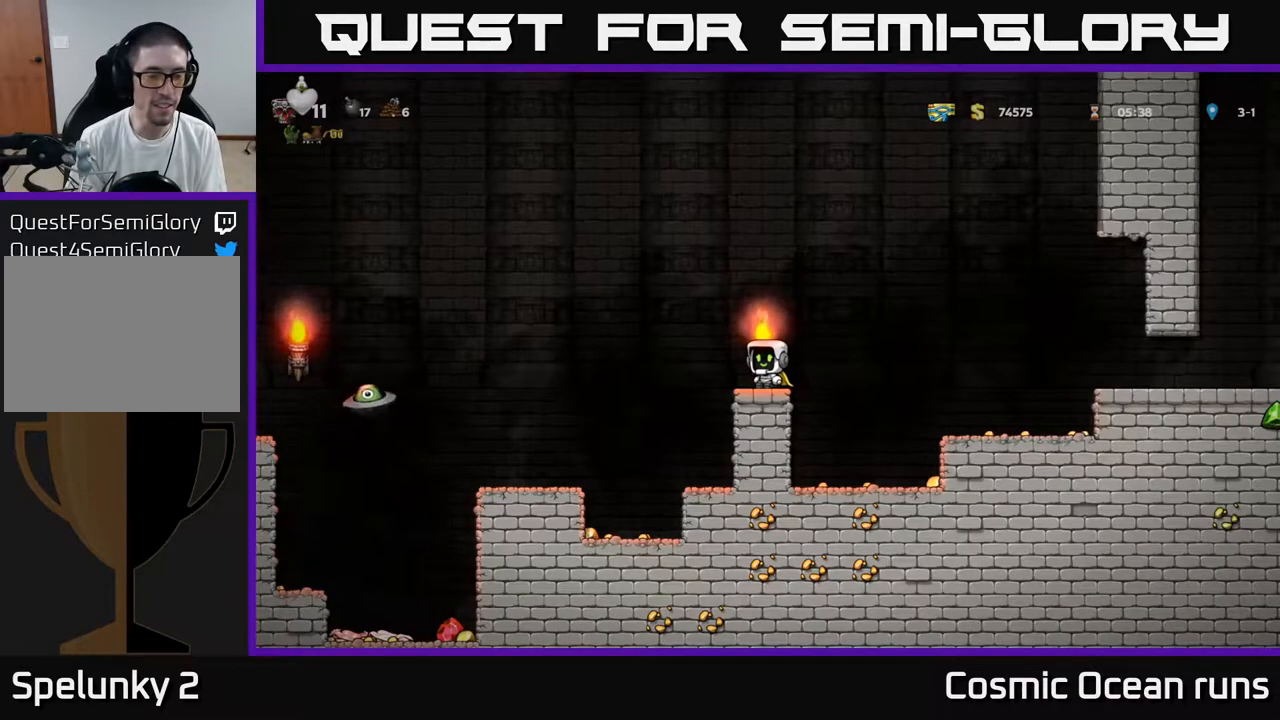
{"buttons": [], "left_stick": "center", "right_stick": "center", "events": []}
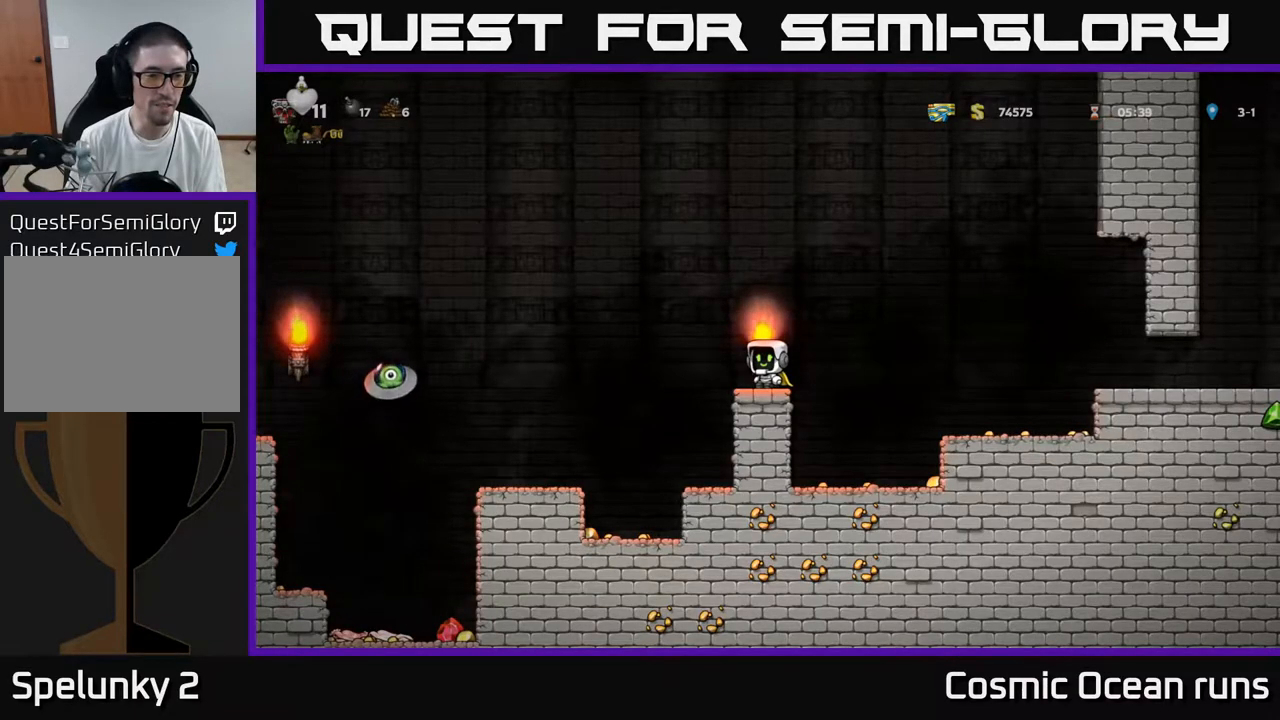
{"buttons": [], "left_stick": "center", "right_stick": "center", "events": []}
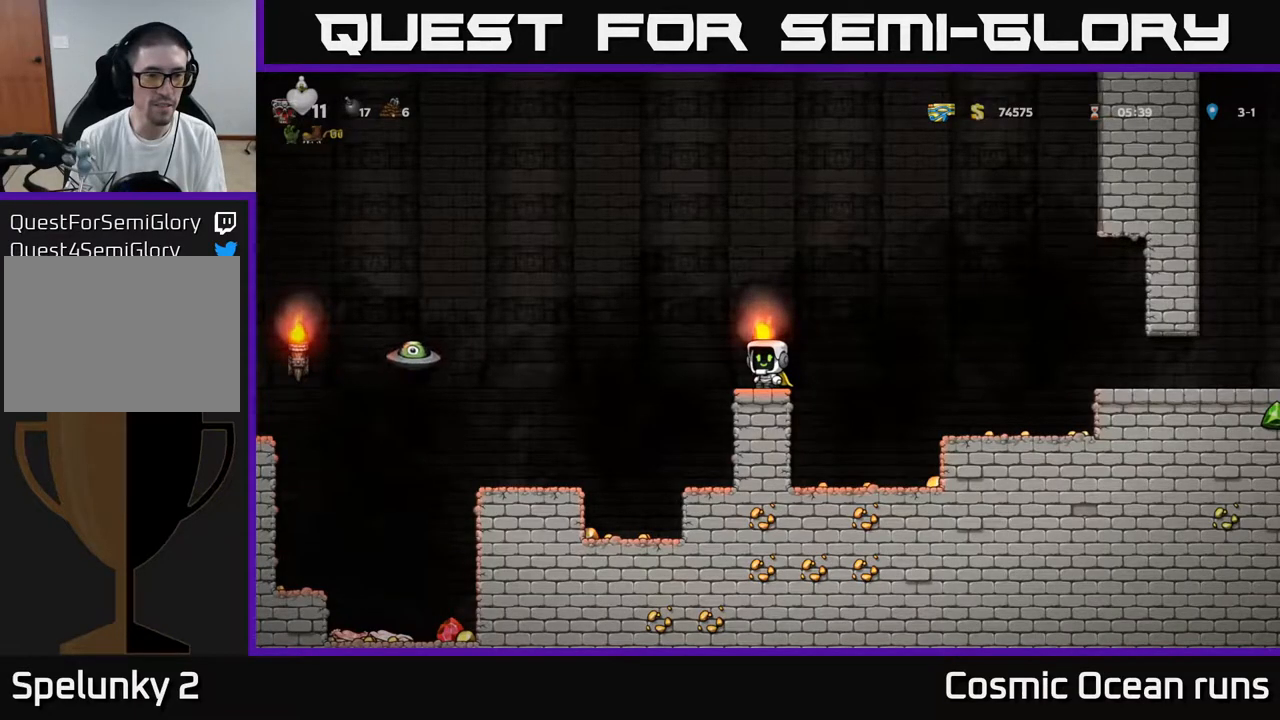
{"buttons": [], "left_stick": "center", "right_stick": "center", "events": []}
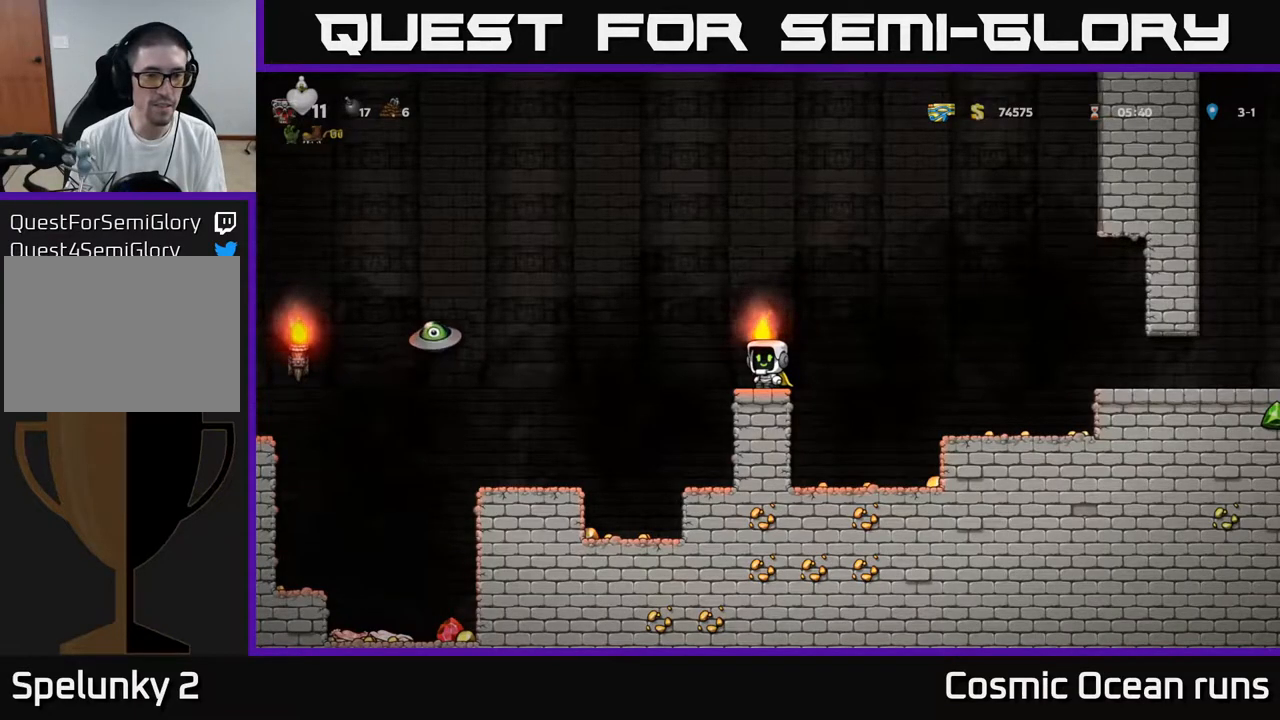
{"buttons": ["A", "DPAD_LEFT"], "left_stick": "center", "right_stick": "center", "events": [[350, "DPAD_LEFT", "down"], [467, "A", "down"]]}
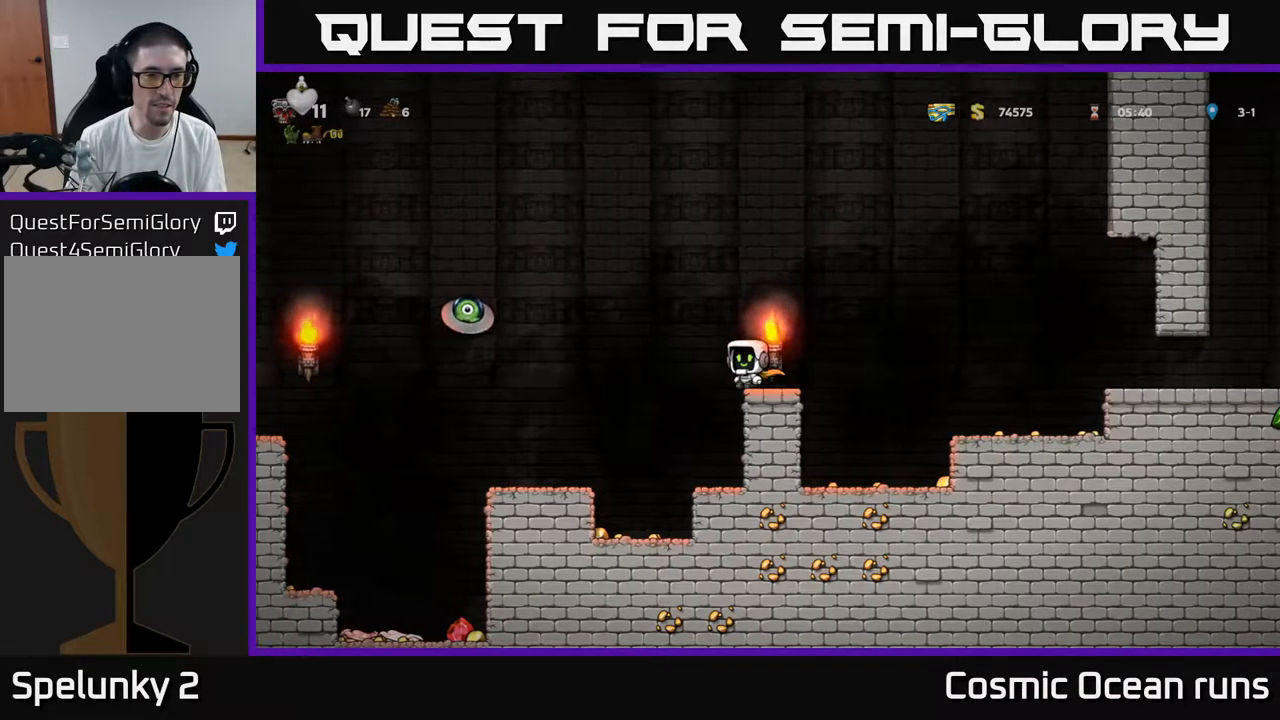
{"buttons": ["A", "DPAD_RIGHT"], "left_stick": "center", "right_stick": "center", "events": [[267, "X", "down"], [400, "DPAD_LEFT", "up"], [417, "A", "up"], [417, "X", "up"], [467, "DPAD_RIGHT", "down"], [500, "A", "down"]]}
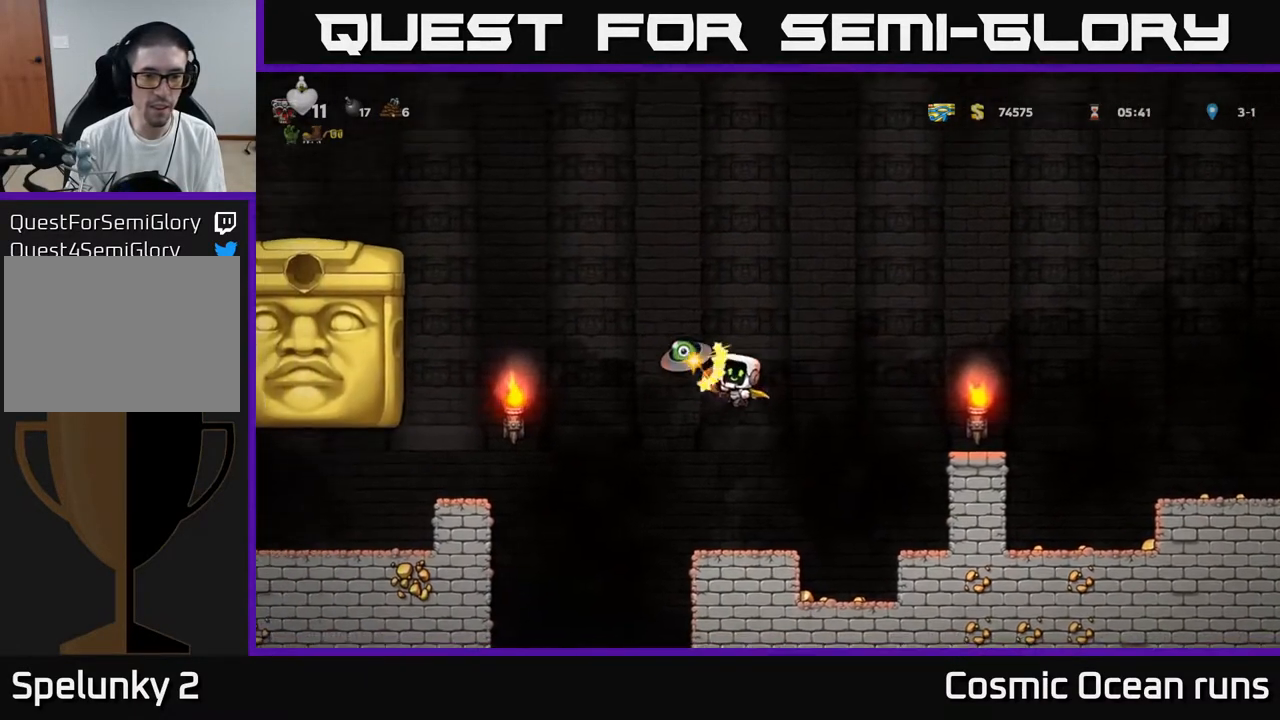
{"buttons": ["A", "DPAD_RIGHT"], "left_stick": "center", "right_stick": "center", "events": []}
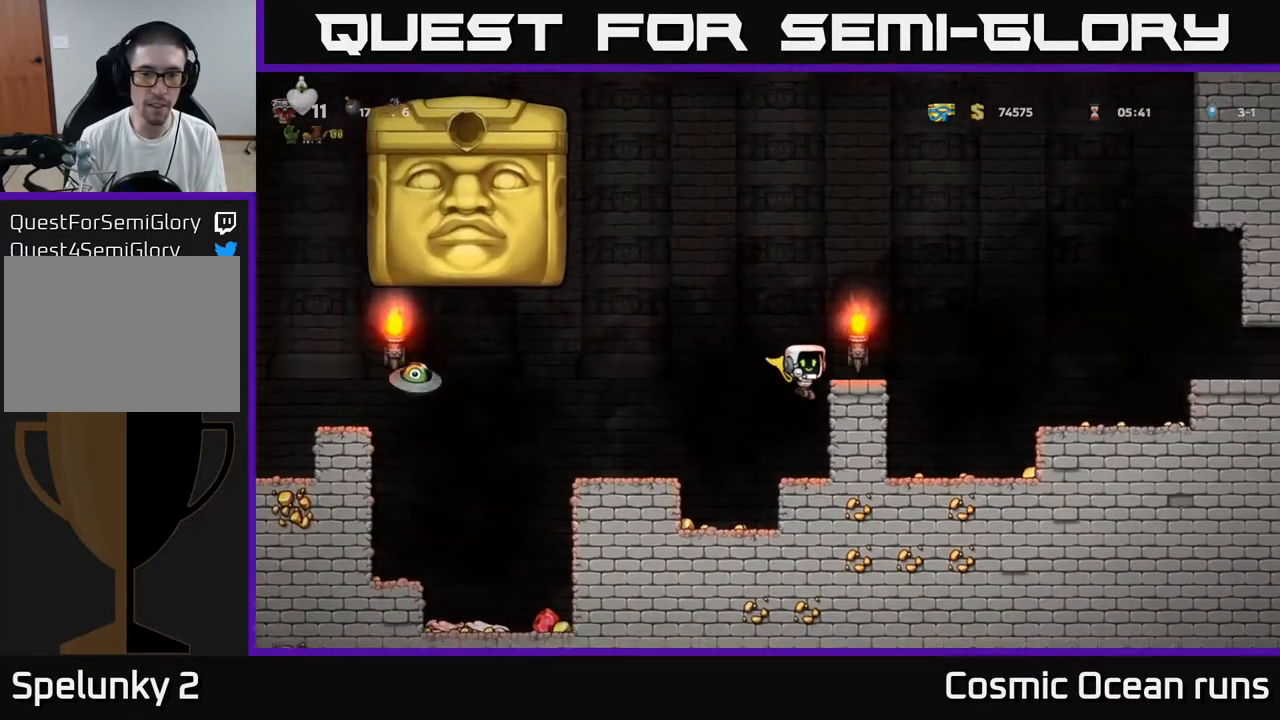
{"buttons": [], "left_stick": "center", "right_stick": "center", "events": [[83, "A", "up"], [217, "A", "down"], [400, "A", "up"], [417, "DPAD_RIGHT", "up"]]}
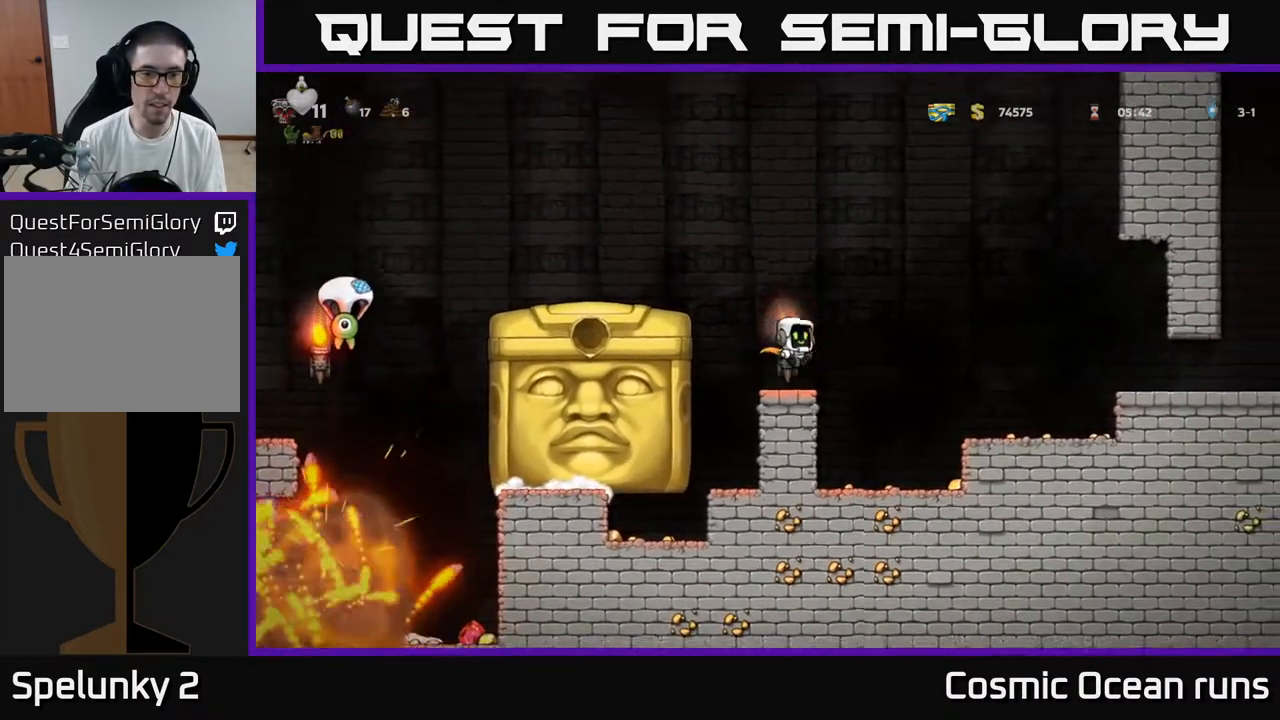
{"buttons": ["A", "DPAD_LEFT"], "left_stick": "center", "right_stick": "center", "events": [[167, "DPAD_LEFT", "down"], [217, "A", "down"]]}
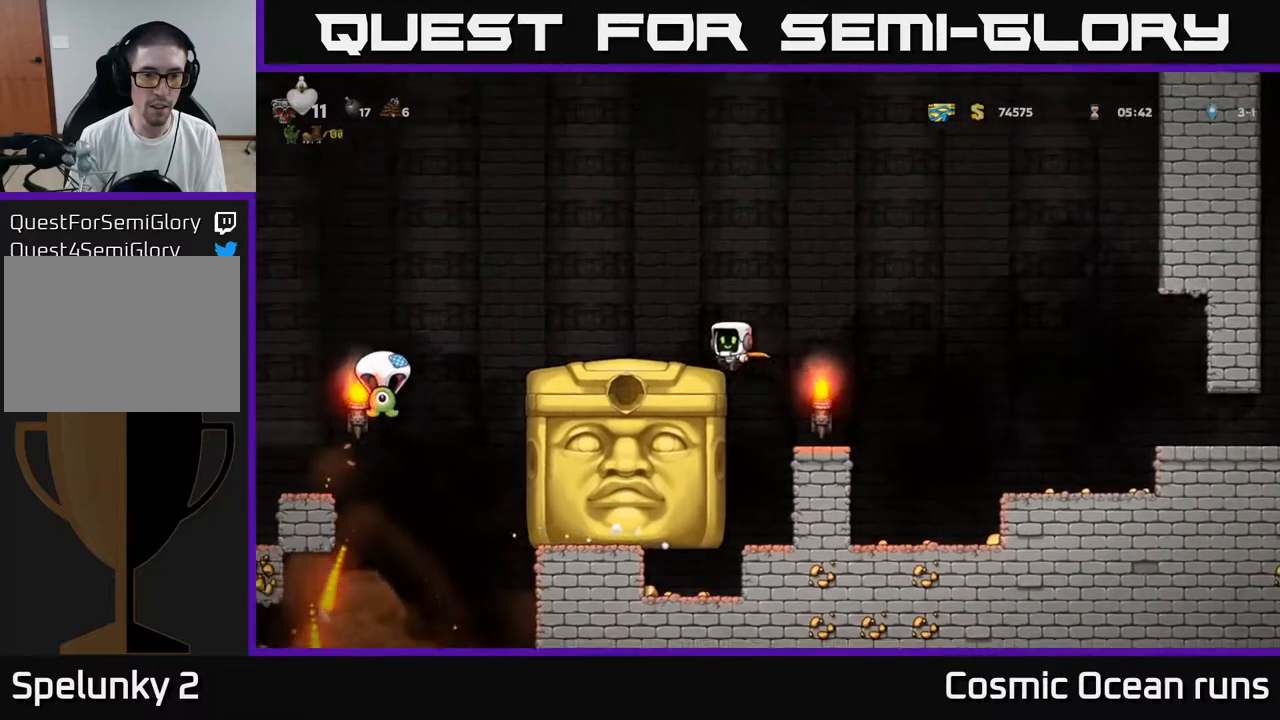
{"buttons": [], "left_stick": "center", "right_stick": "center", "events": [[67, "A", "up"], [150, "DPAD_LEFT", "up"]]}
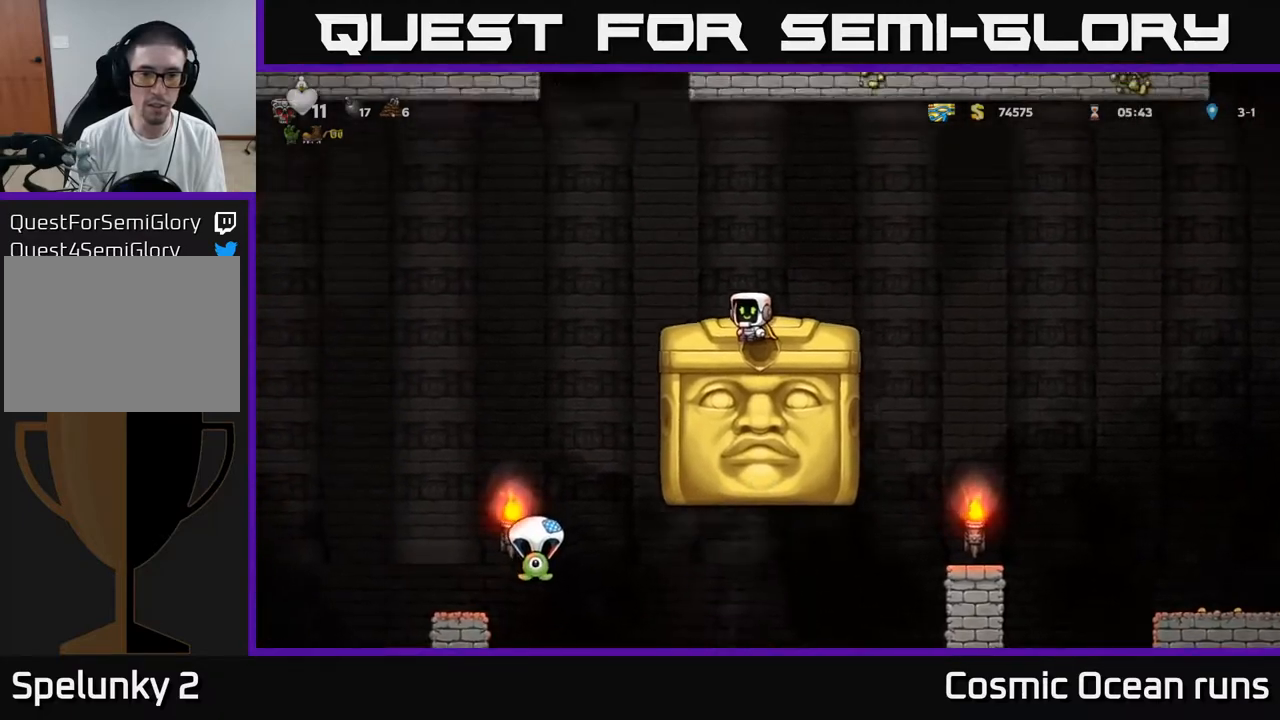
{"buttons": [], "left_stick": "center", "right_stick": "center", "events": []}
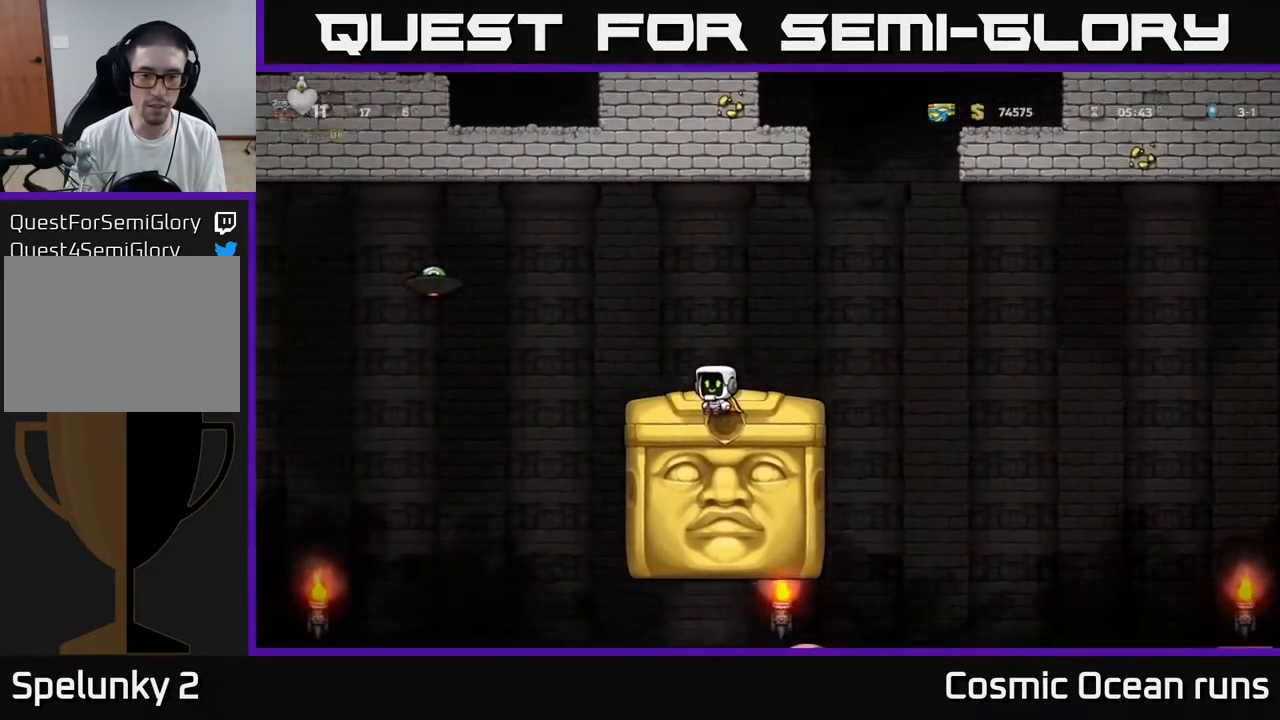
{"buttons": [], "left_stick": "center", "right_stick": "center", "events": [[33, "DPAD_RIGHT", "down"], [83, "DPAD_RIGHT", "up"]]}
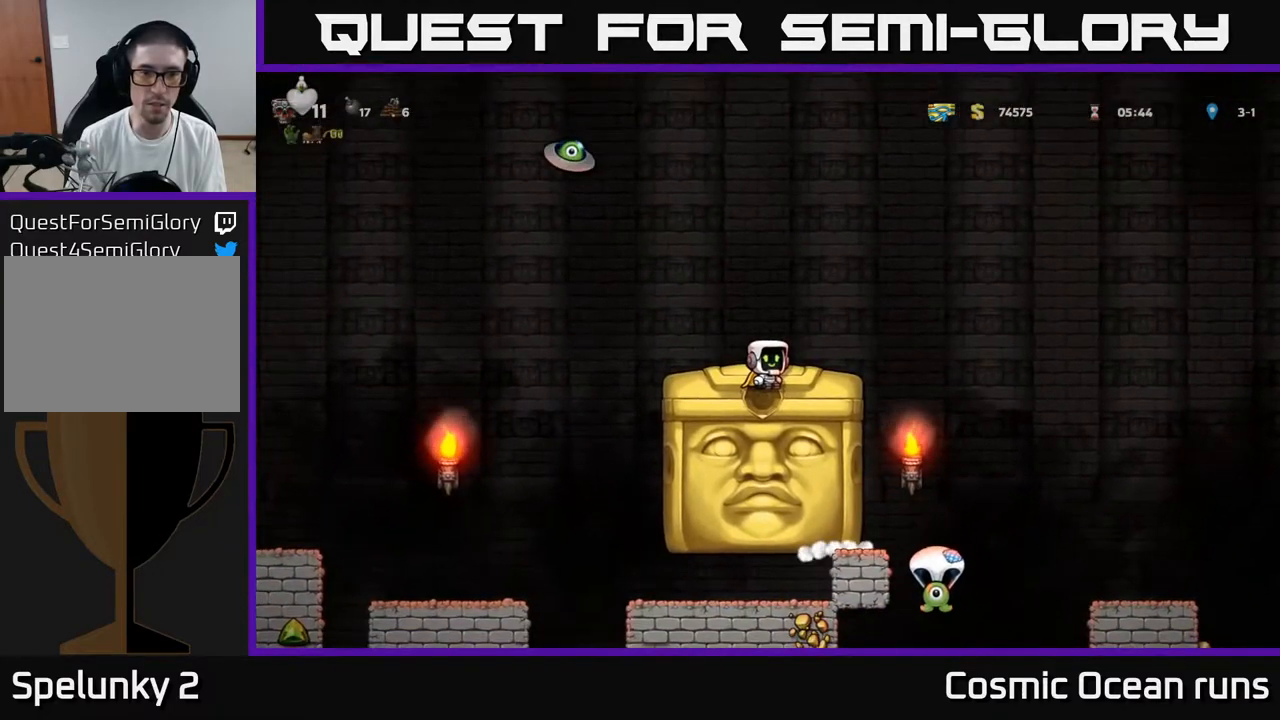
{"buttons": [], "left_stick": "center", "right_stick": "center", "events": [[183, "DPAD_RIGHT", "down"], [267, "DPAD_RIGHT", "up"]]}
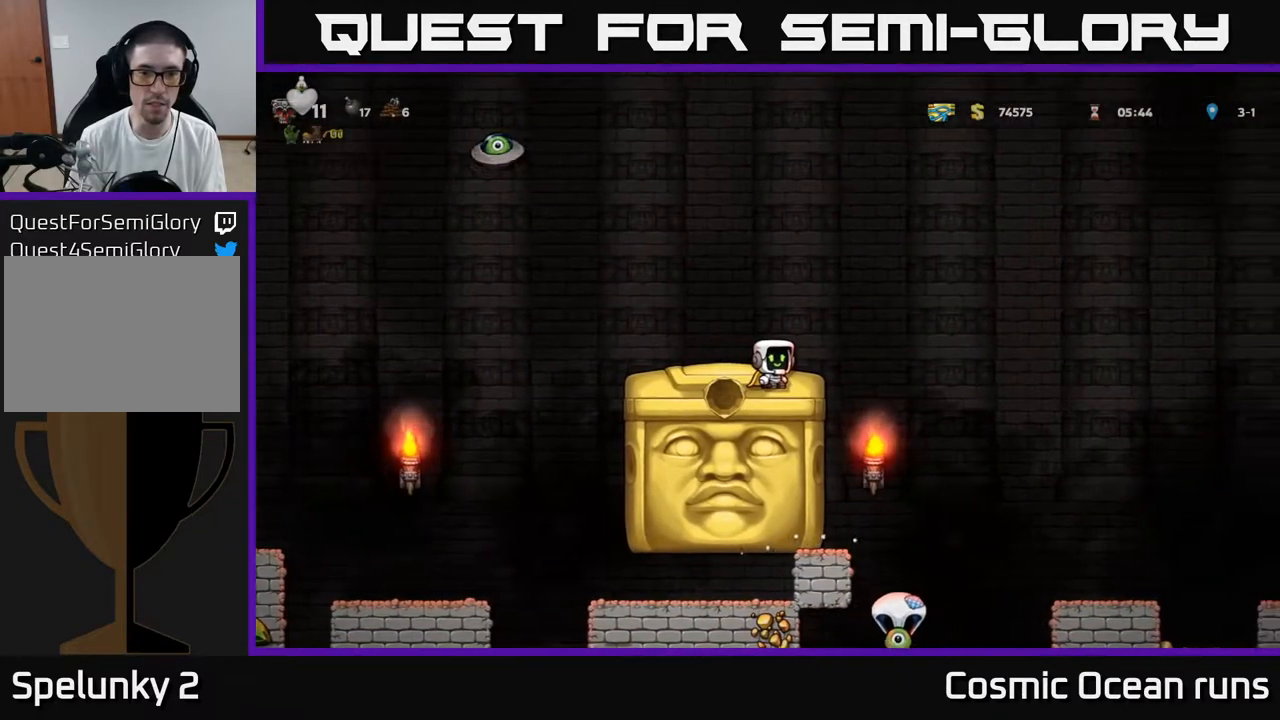
{"buttons": [], "left_stick": "center", "right_stick": "center", "events": [[83, "DPAD_LEFT", "down"], [167, "DPAD_LEFT", "up"]]}
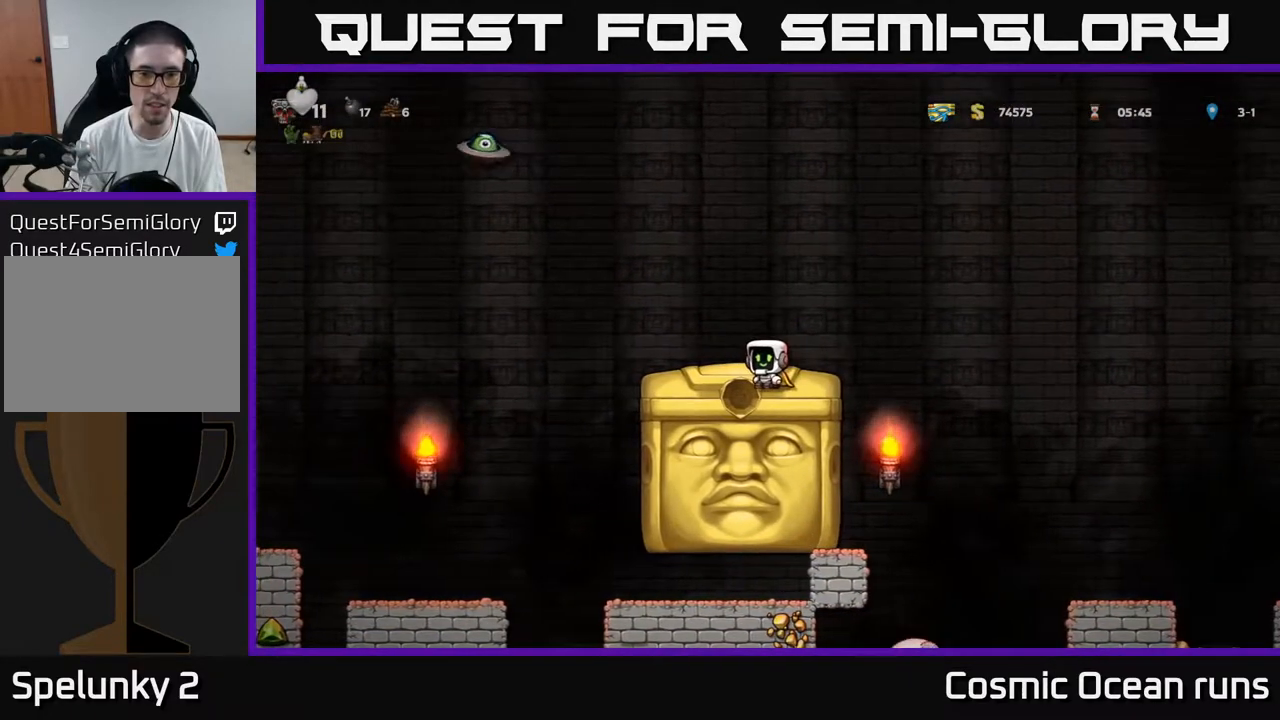
{"buttons": [], "left_stick": "center", "right_stick": "center", "events": []}
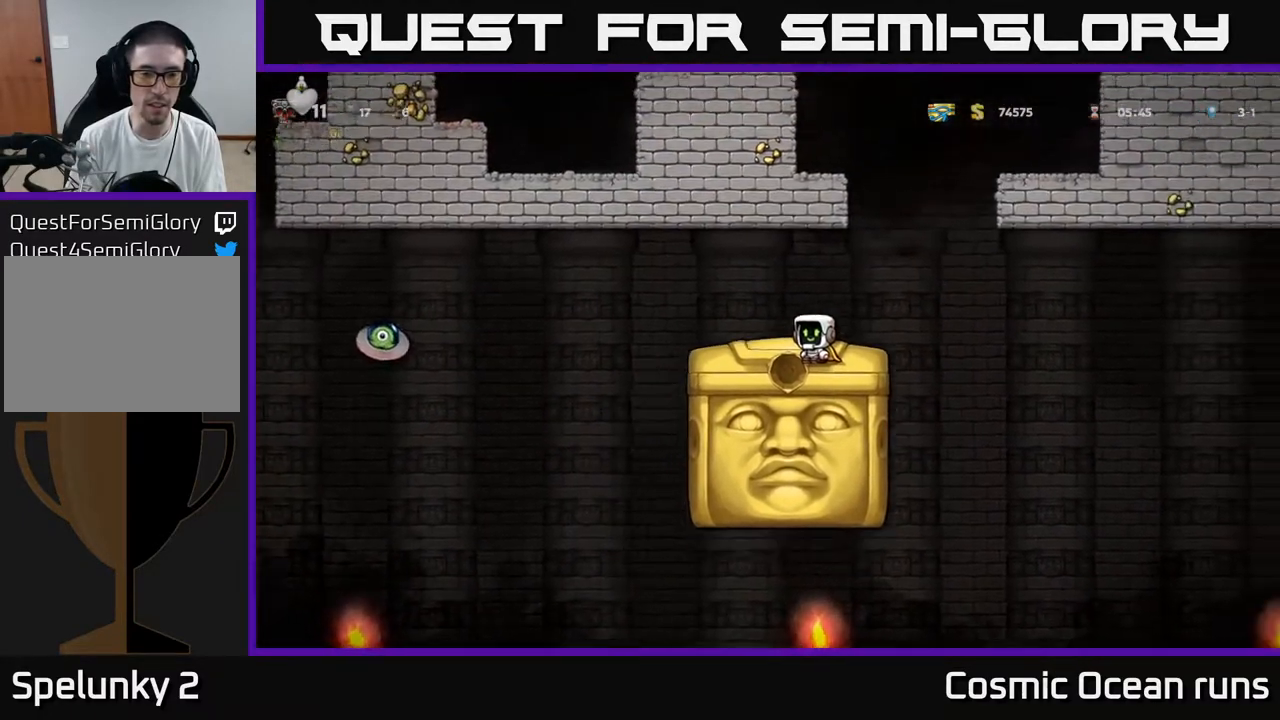
{"buttons": [], "left_stick": "center", "right_stick": "center", "events": [[83, "DPAD_LEFT", "down"], [183, "DPAD_LEFT", "up"]]}
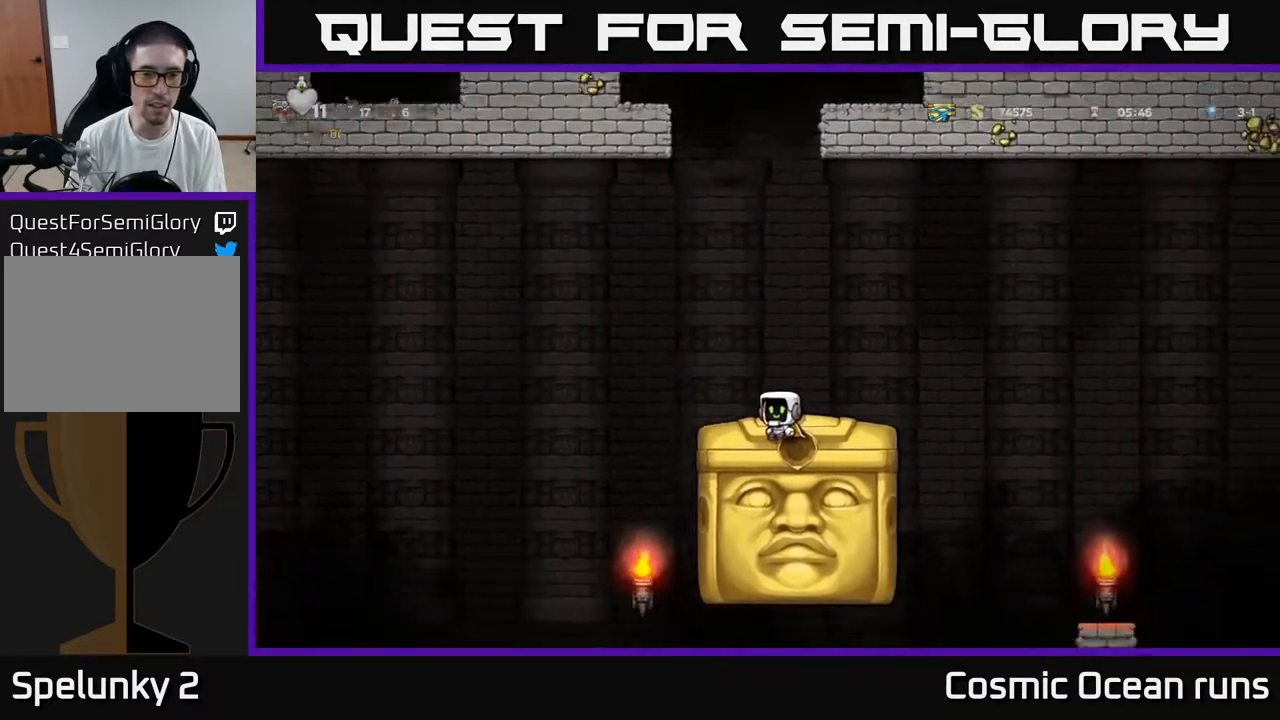
{"buttons": [], "left_stick": "center", "right_stick": "center", "events": []}
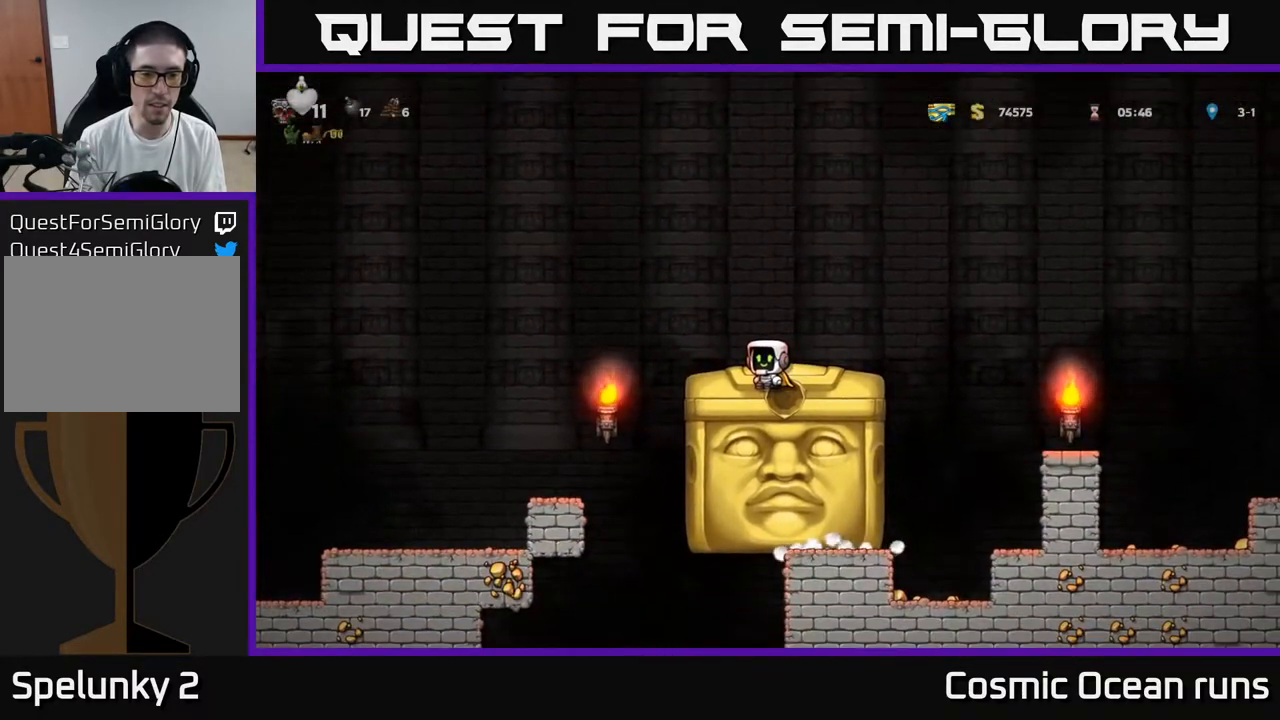
{"buttons": [], "left_stick": "center", "right_stick": "center", "events": []}
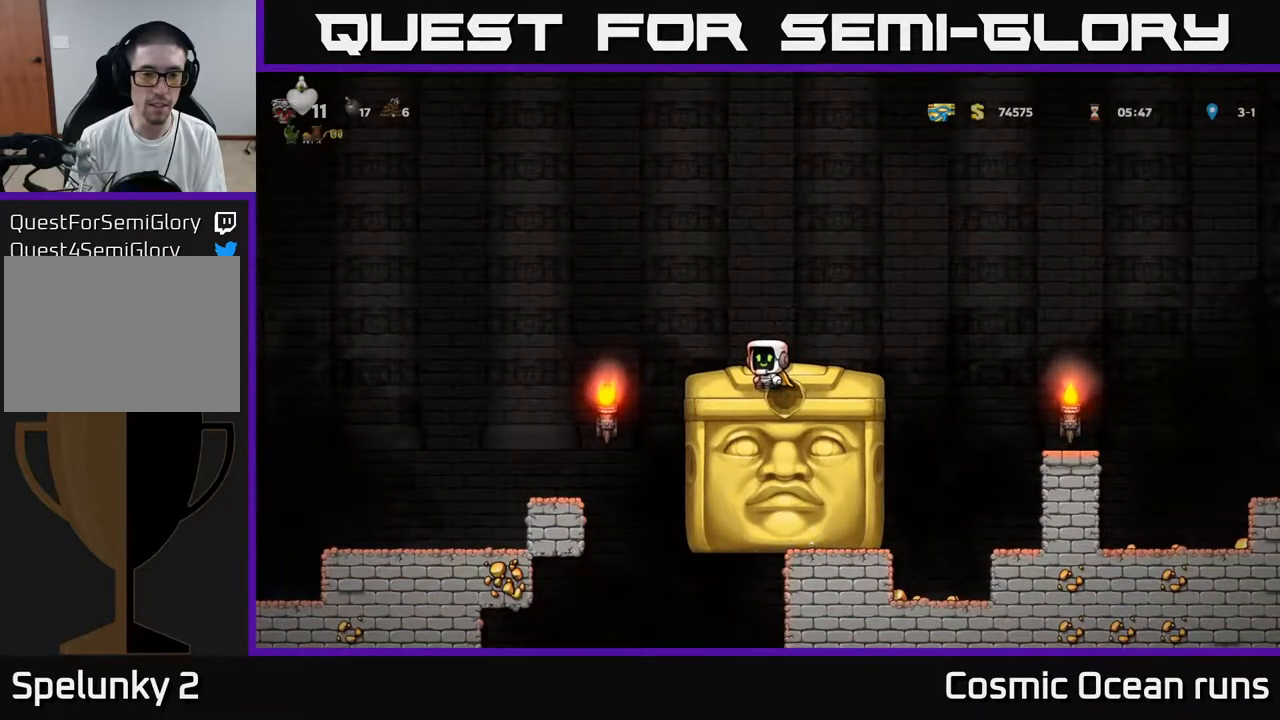
{"buttons": [], "left_stick": "center", "right_stick": "center", "events": [[267, "DPAD_RIGHT", "down"], [317, "DPAD_RIGHT", "up"]]}
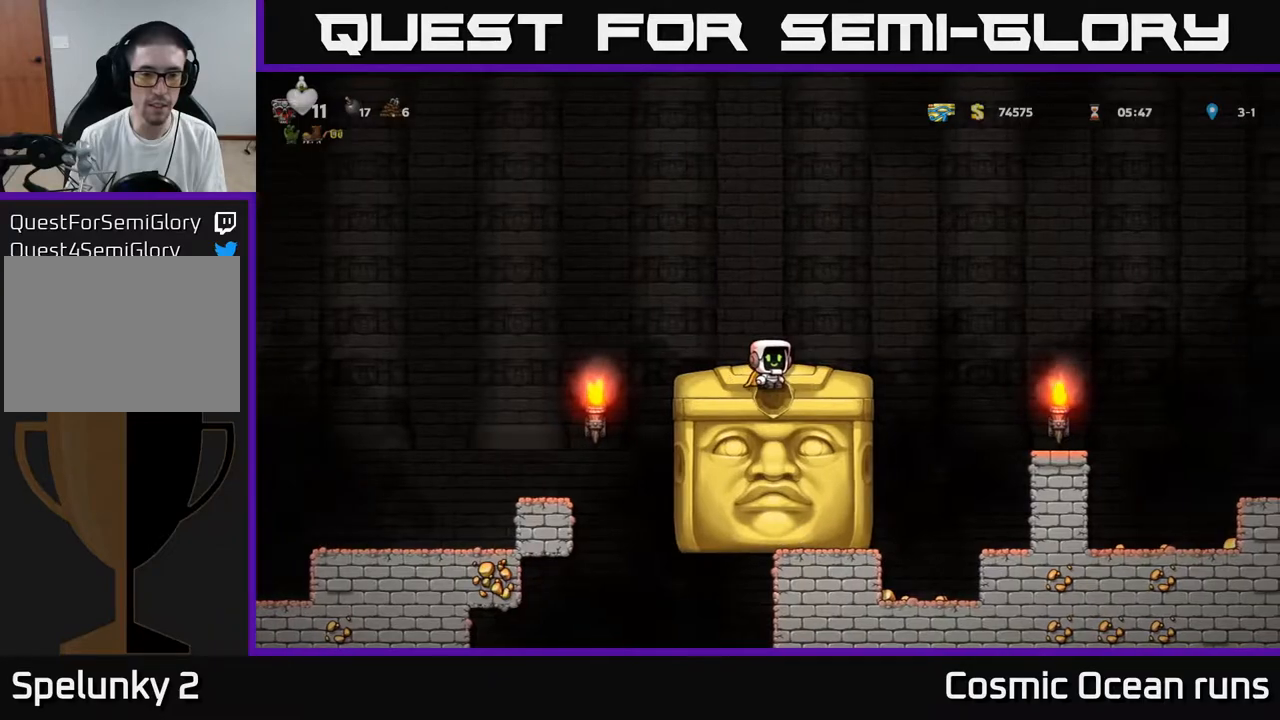
{"buttons": [], "left_stick": "center", "right_stick": "center", "events": [[400, "DPAD_LEFT", "down"], [450, "DPAD_LEFT", "up"]]}
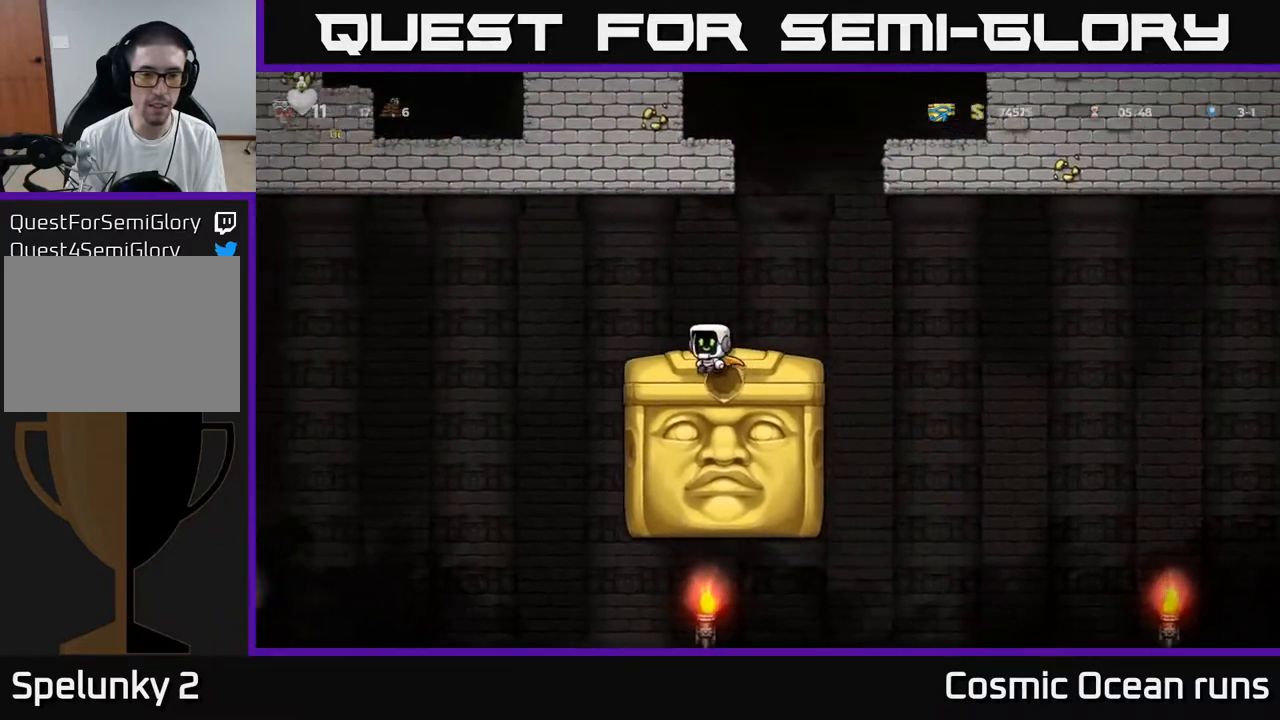
{"buttons": ["A", "DPAD_LEFT"], "left_stick": "center", "right_stick": "center", "events": [[317, "DPAD_LEFT", "down"], [350, "A", "down"]]}
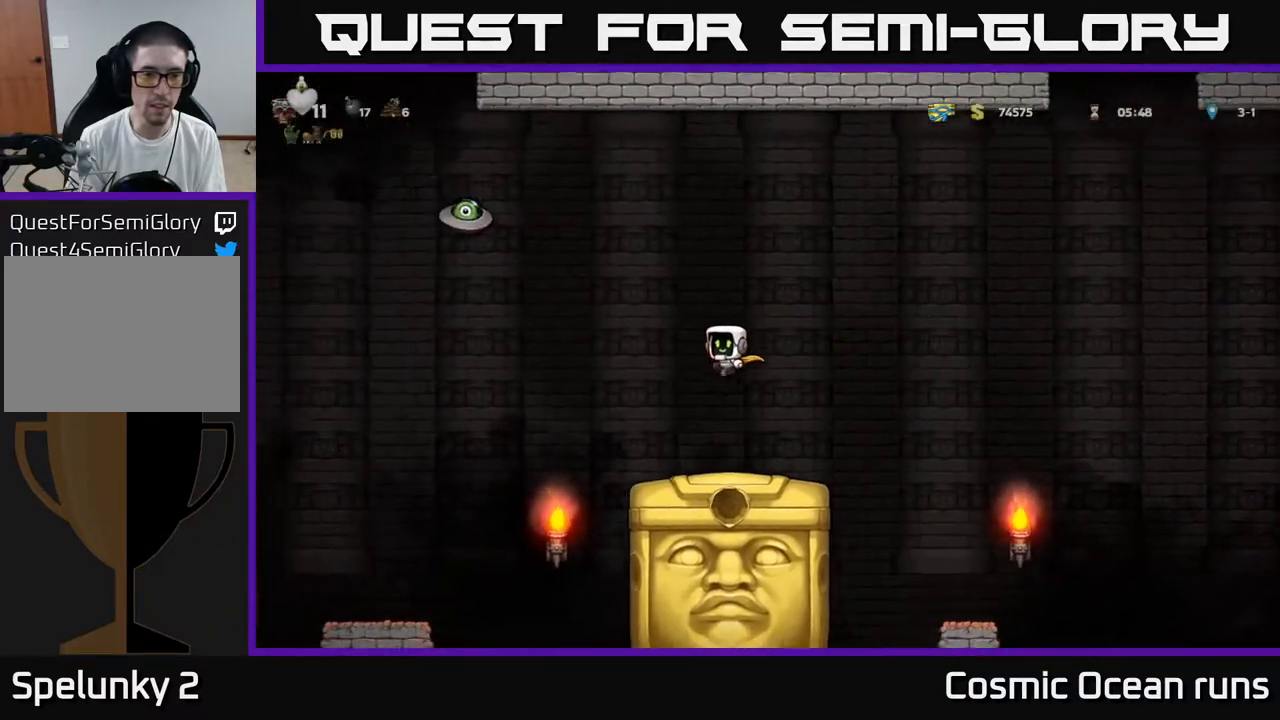
{"buttons": ["A", "DPAD_RIGHT"], "left_stick": "center", "right_stick": "center", "events": [[117, "DPAD_LEFT", "up"], [150, "DPAD_RIGHT", "down"], [267, "A", "up"], [317, "DPAD_RIGHT", "up"], [333, "A", "down"], [483, "DPAD_RIGHT", "down"]]}
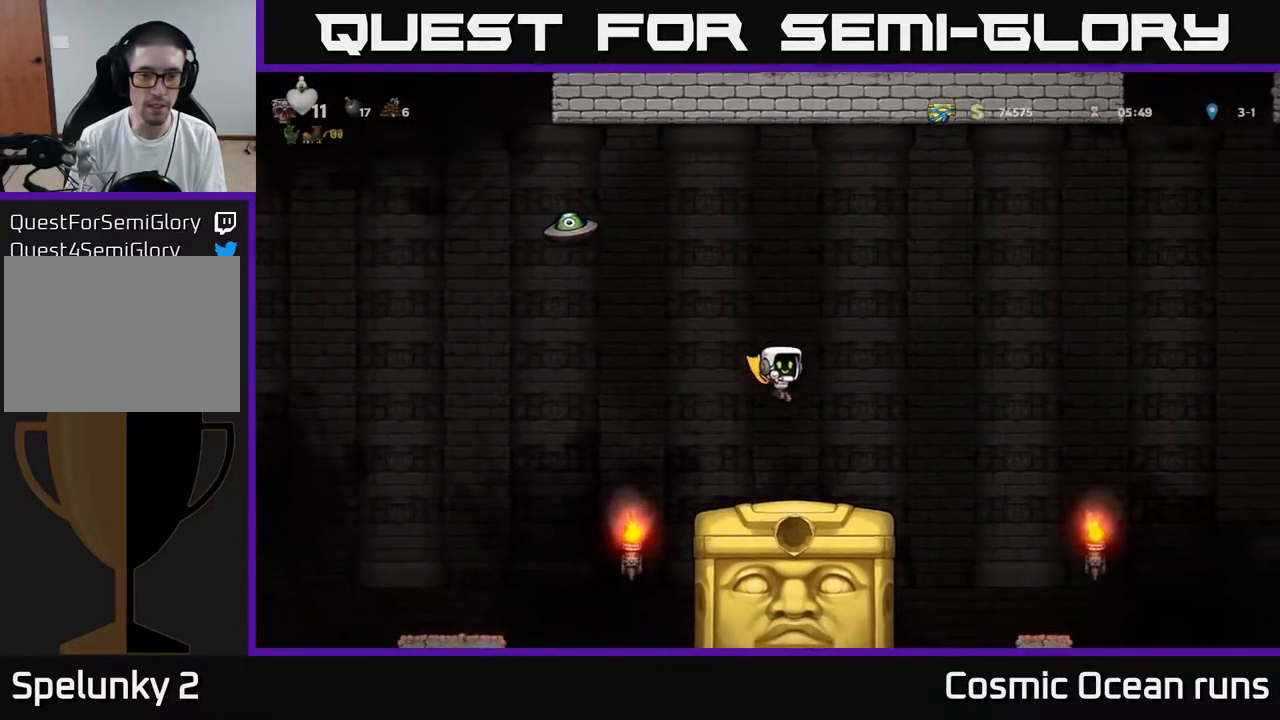
{"buttons": [], "left_stick": "center", "right_stick": "center", "events": [[83, "DPAD_RIGHT", "up"], [117, "DPAD_LEFT", "down"], [133, "A", "up"], [200, "DPAD_LEFT", "up"]]}
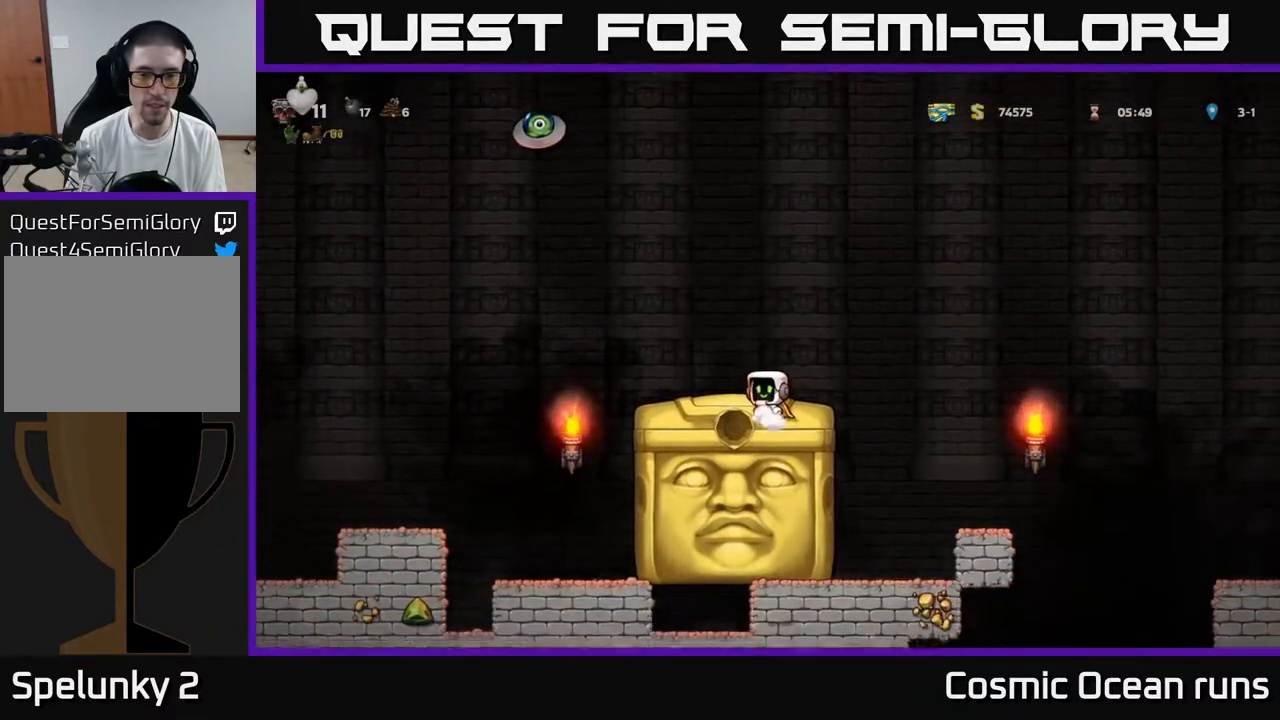
{"buttons": ["A", "DPAD_LEFT"], "left_stick": "center", "right_stick": "center", "events": [[83, "DPAD_RIGHT", "down"], [117, "DPAD_RIGHT", "up"], [433, "DPAD_LEFT", "down"], [500, "A", "down"]]}
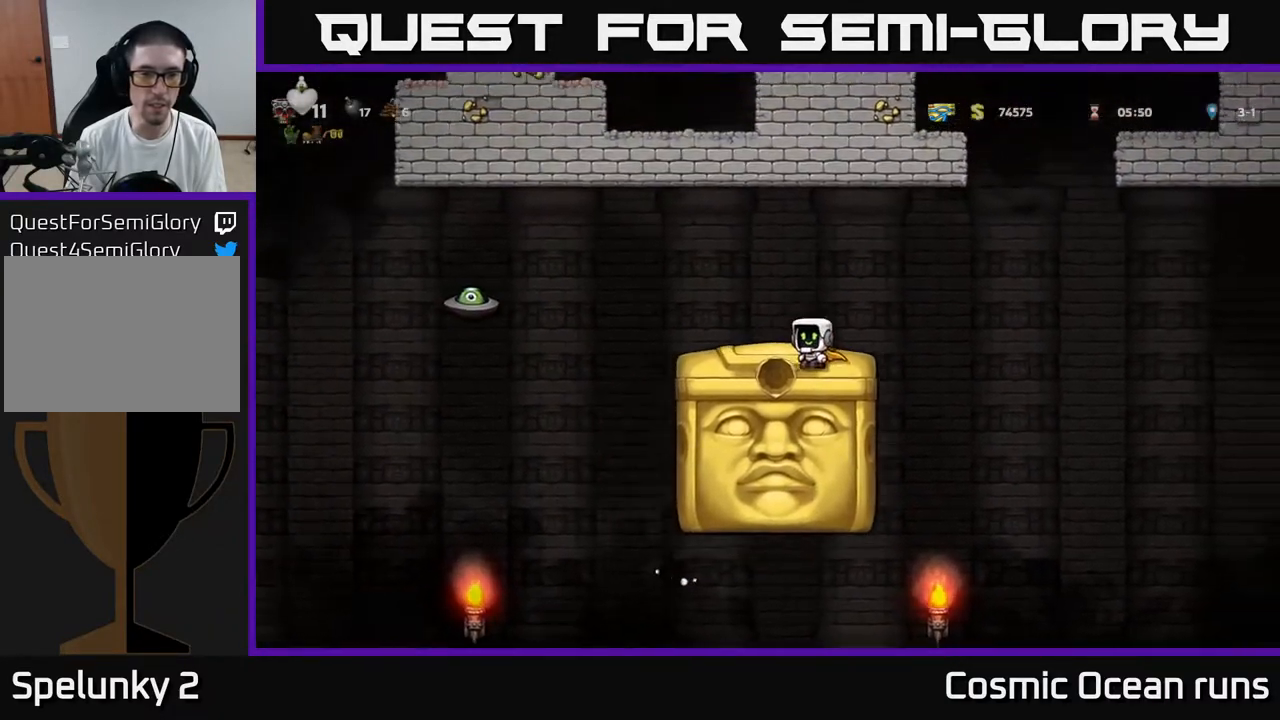
{"buttons": ["A"], "left_stick": "center", "right_stick": "center", "events": [[267, "A", "up"], [300, "A", "down"], [417, "DPAD_LEFT", "up"]]}
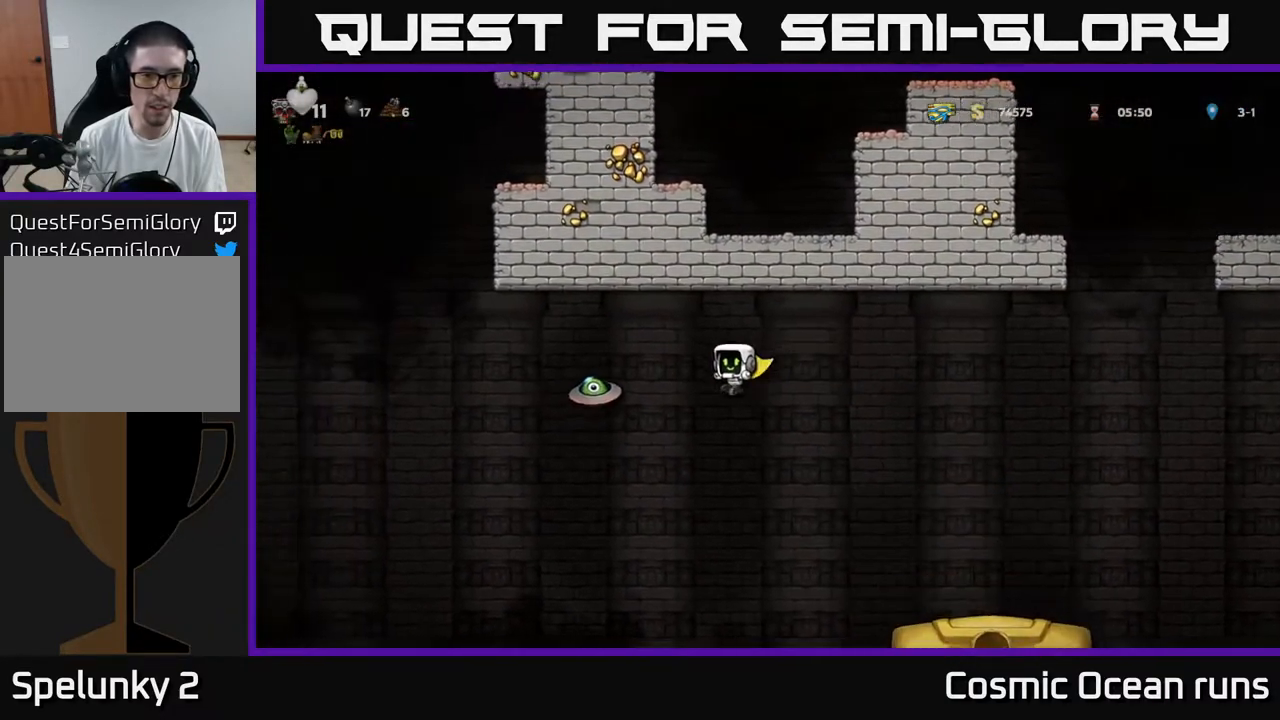
{"buttons": ["A", "DPAD_RIGHT"], "left_stick": "center", "right_stick": "center", "events": [[50, "DPAD_LEFT", "down"], [50, "X", "down"], [200, "DPAD_LEFT", "up"], [200, "X", "up"], [250, "DPAD_RIGHT", "down"]]}
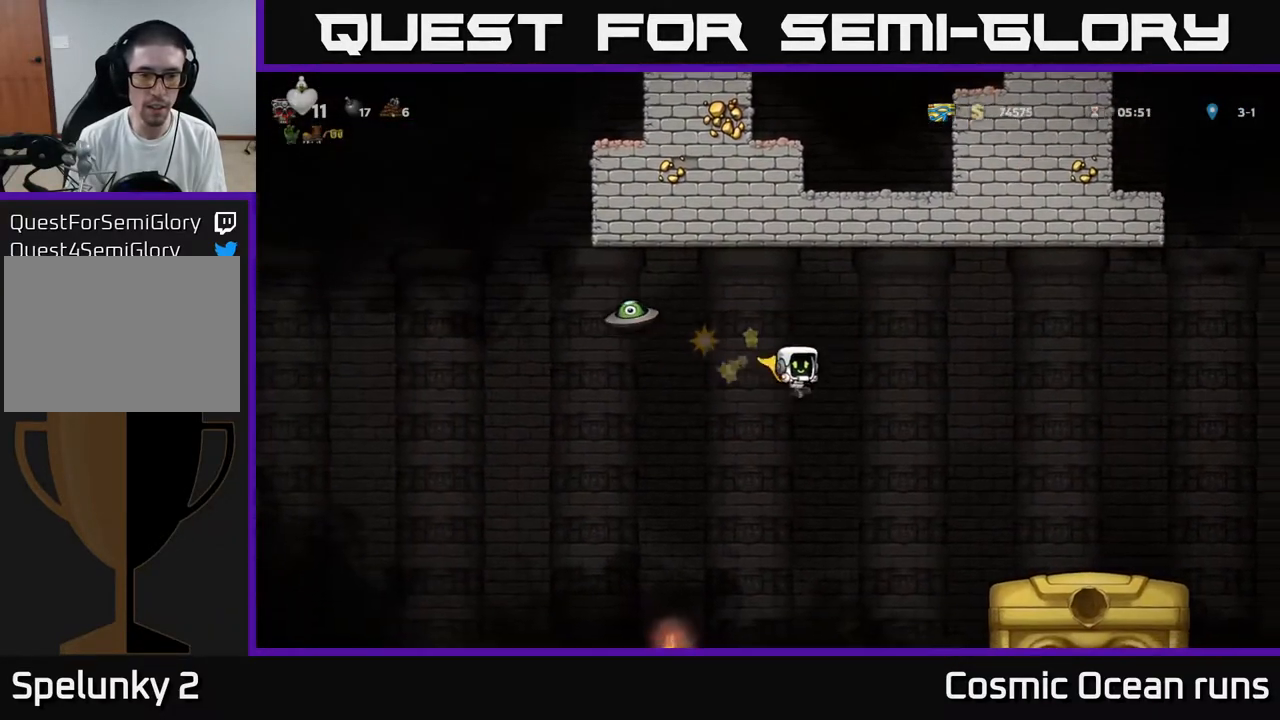
{"buttons": [], "left_stick": "center", "right_stick": "center", "events": [[433, "A", "up"], [500, "DPAD_RIGHT", "up"]]}
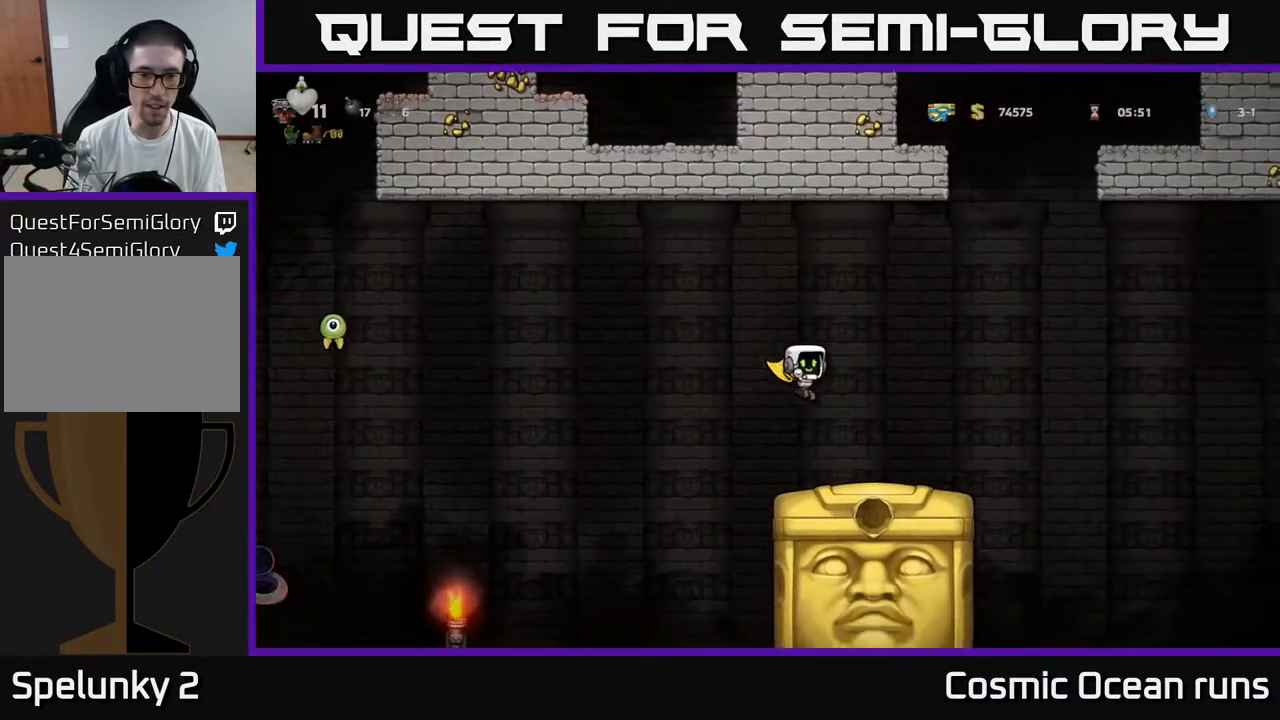
{"buttons": [], "left_stick": "center", "right_stick": "center", "events": [[33, "DPAD_LEFT", "down"], [100, "DPAD_LEFT", "up"]]}
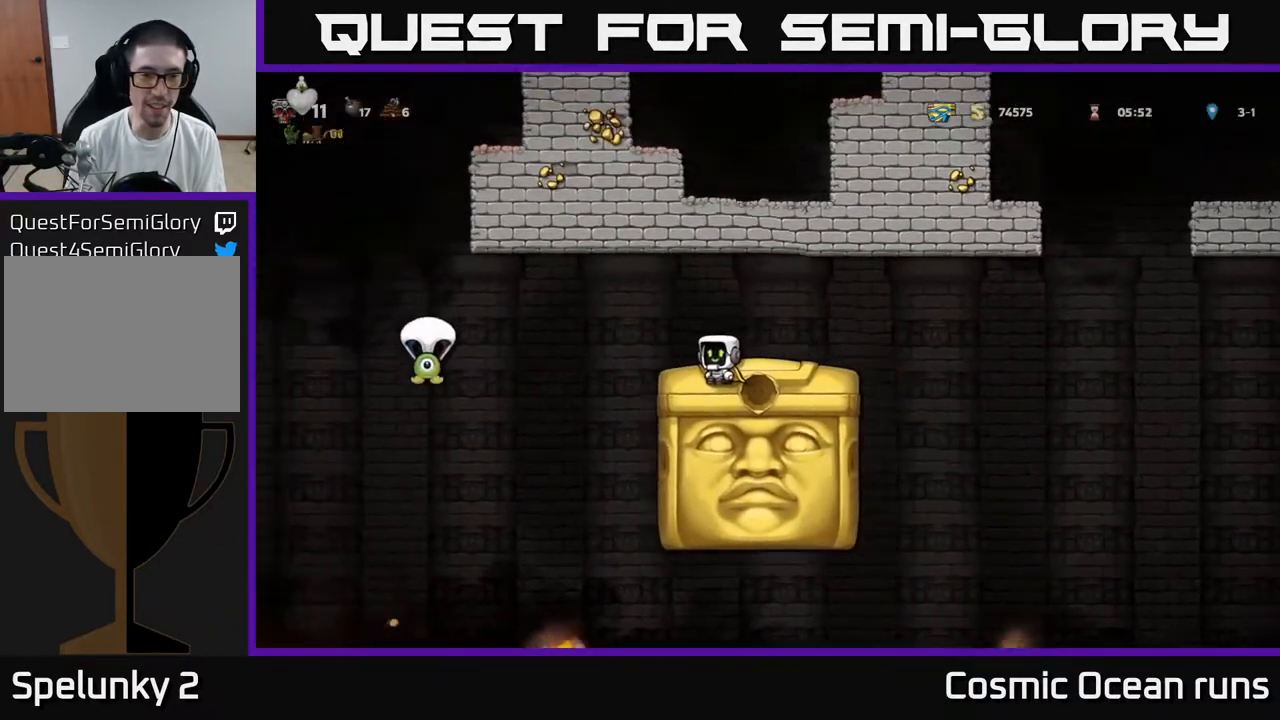
{"buttons": [], "left_stick": "center", "right_stick": "center", "events": [[333, "DPAD_RIGHT", "down"], [383, "DPAD_RIGHT", "up"]]}
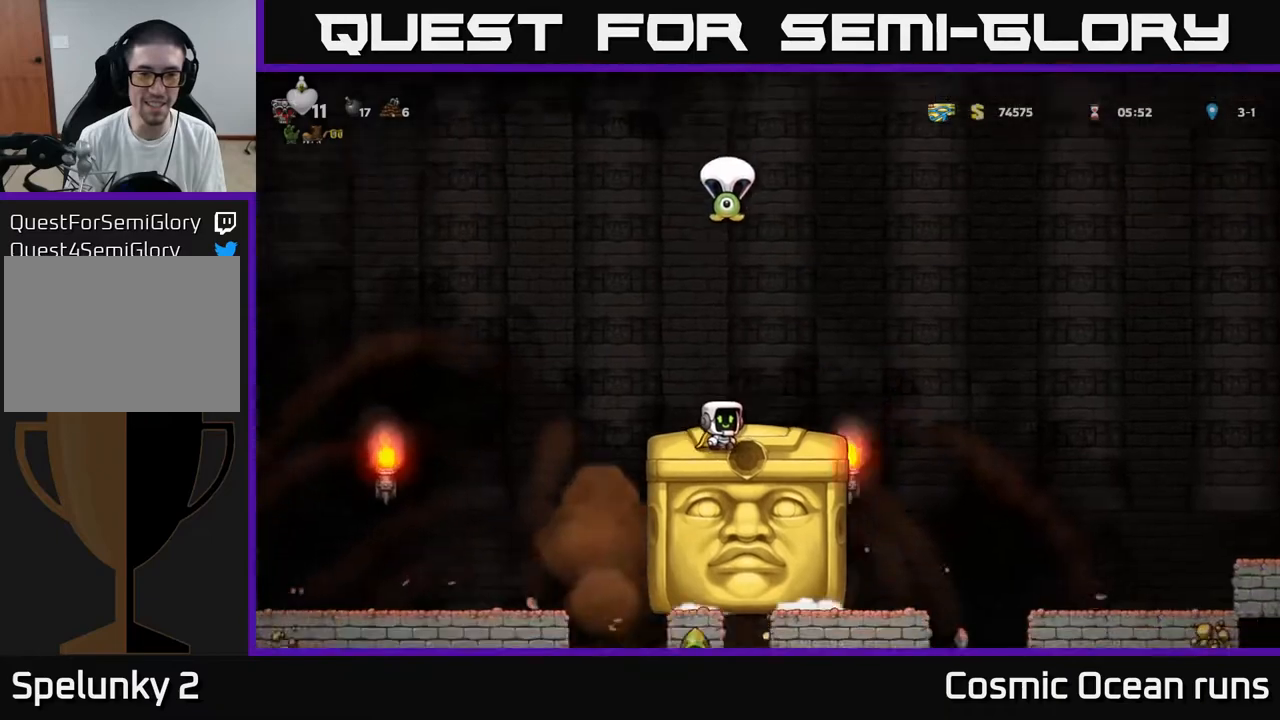
{"buttons": ["DPAD_RIGHT"], "left_stick": "center", "right_stick": "center", "events": [[383, "DPAD_RIGHT", "down"]]}